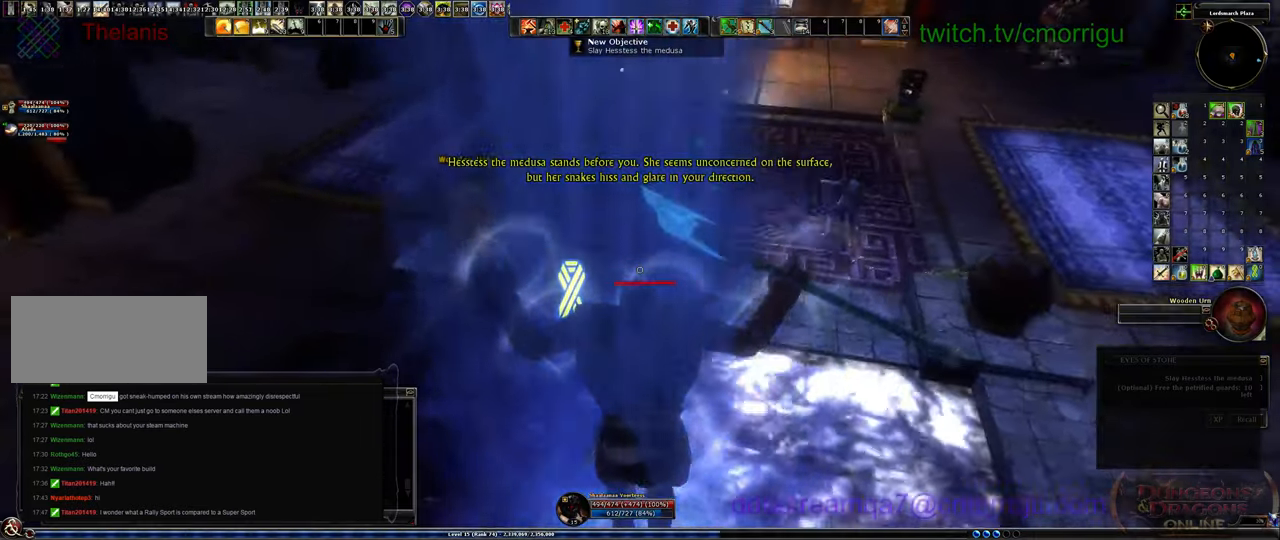
Gameplay with keyboard; each line is a JSON object with the keys held at the frame after it. "events" lists presses ("down") and releases ("up") of ".", "/", "0", "1", "2", "3", "4", "5", "6", "7", "8", "9", "a", "b", "backslash", "backspace", "c", "caps_lock", "comma", "ctrl_l", "ctrl_r", "d", "e", "equals", "escape", "f", "f1", "f10", "f11", "f12", "f2", "f3", "f4", "f5", "f6", "f7", "f8", "f9", "g", "h", "i", "j", "k", "l", "lbracket", "m", "minus", "n", "o", "p", "q", "quote", "r", "rbracket", "return", "s", "semicolon", "shift_l", "shift_r", "space", "t", "tab", "tilde", "u", "v", "w", "x", "y" and "z" between this image and that frame as [ms after this image, input, new state], when the widget could be followed in between. No other keys are recorded. Mouse input is not recorded.
{"keys": ["w"], "events": [[266, "w", "down"]]}
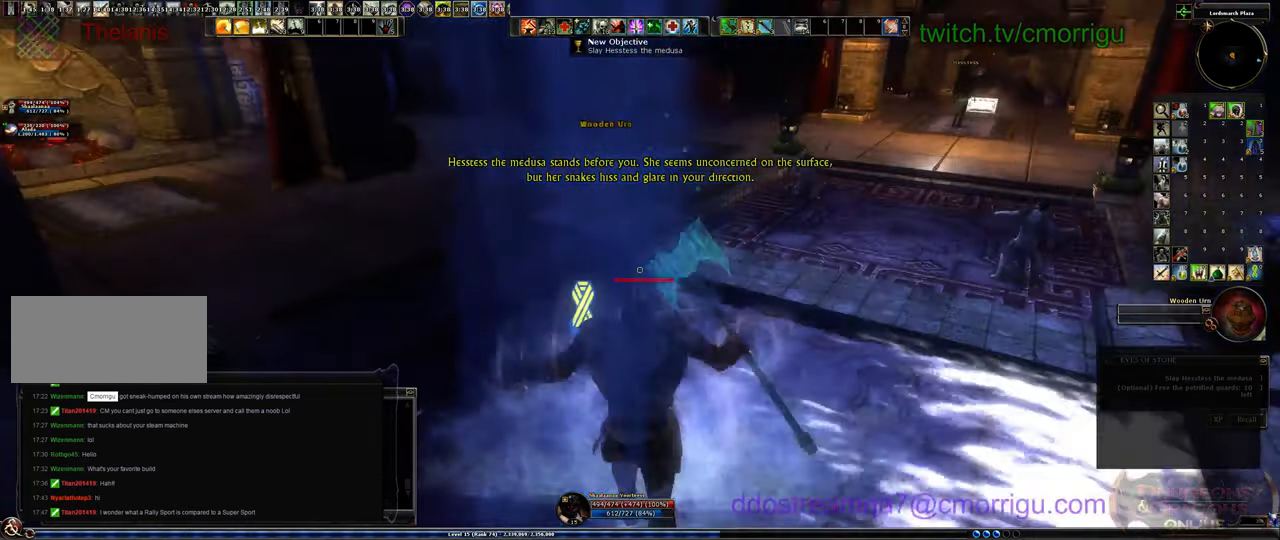
{"keys": [], "events": [[300, "w", "up"]]}
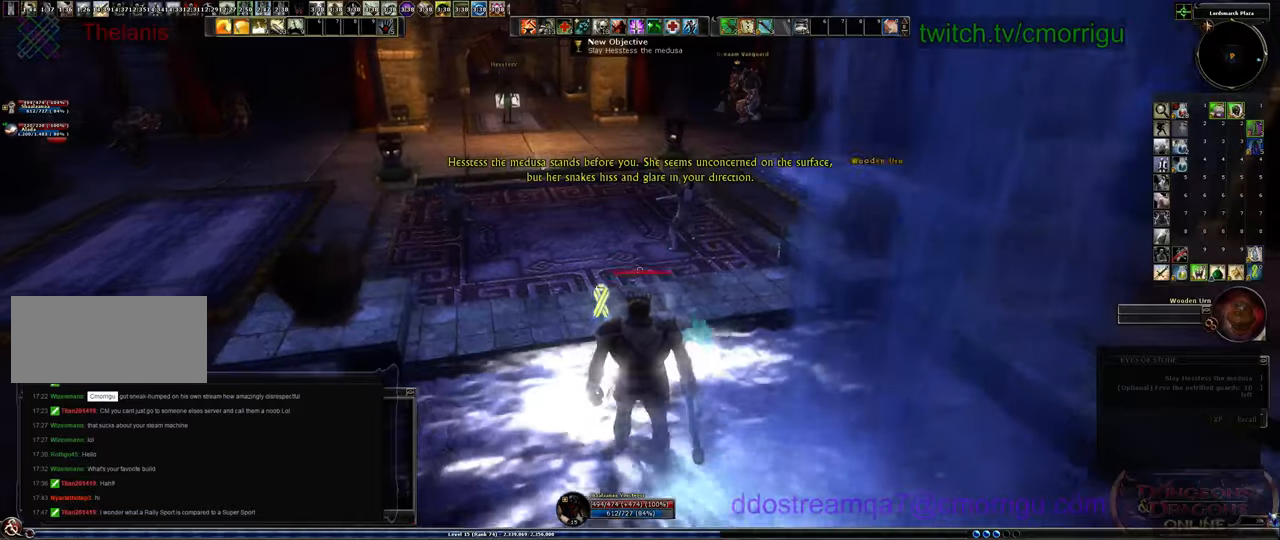
{"keys": [], "events": [[167, "w", "down"], [300, "d", "down"], [400, "d", "up"], [467, "w", "up"]]}
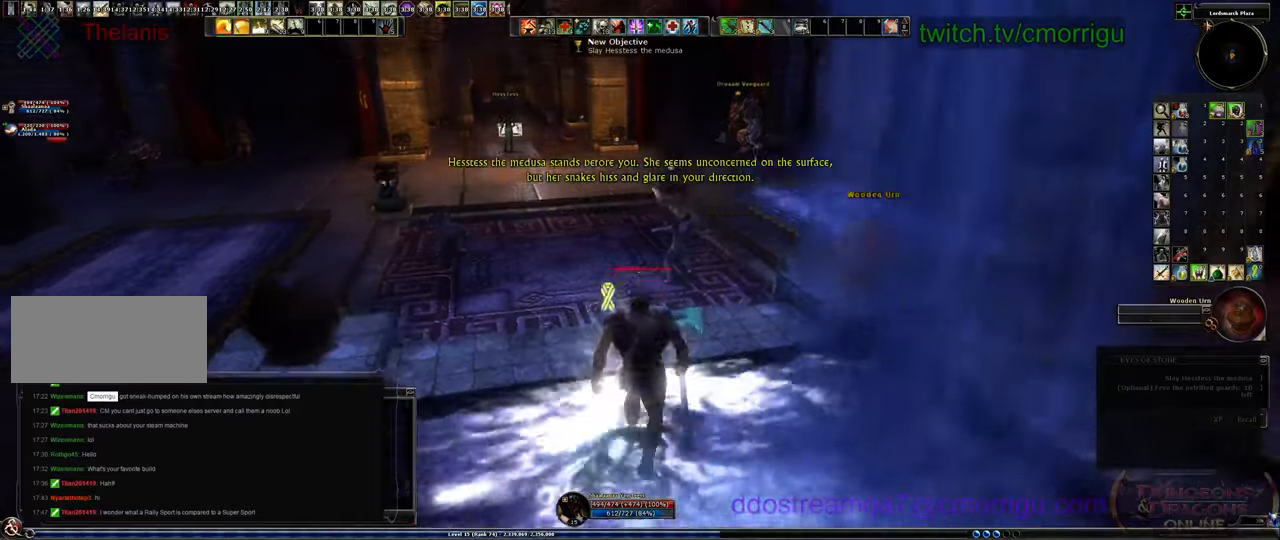
{"keys": [], "events": []}
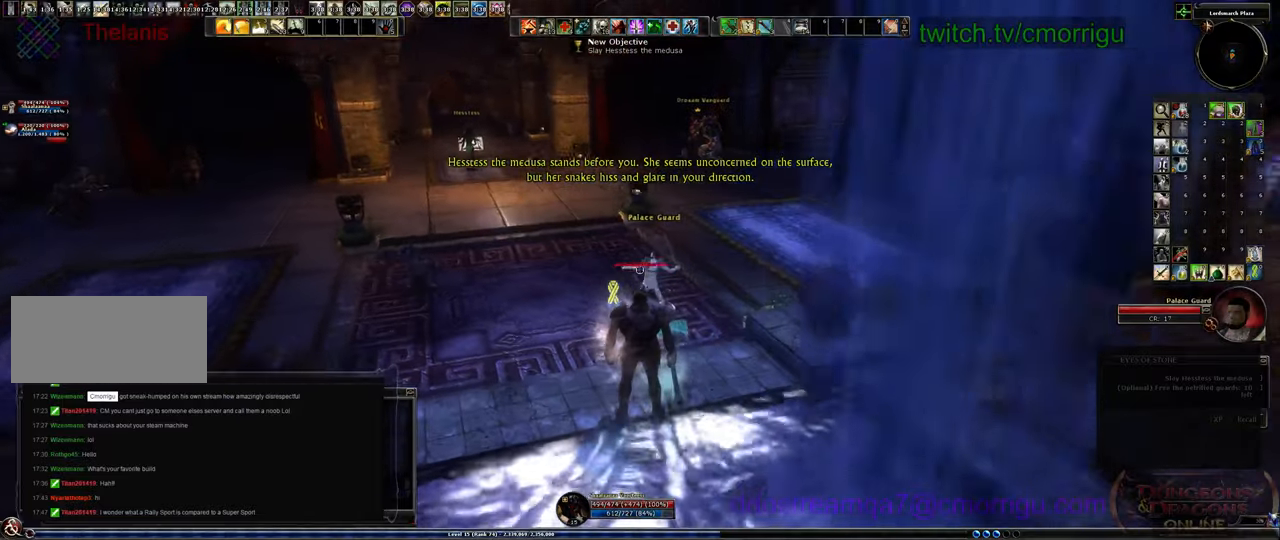
{"keys": [], "events": []}
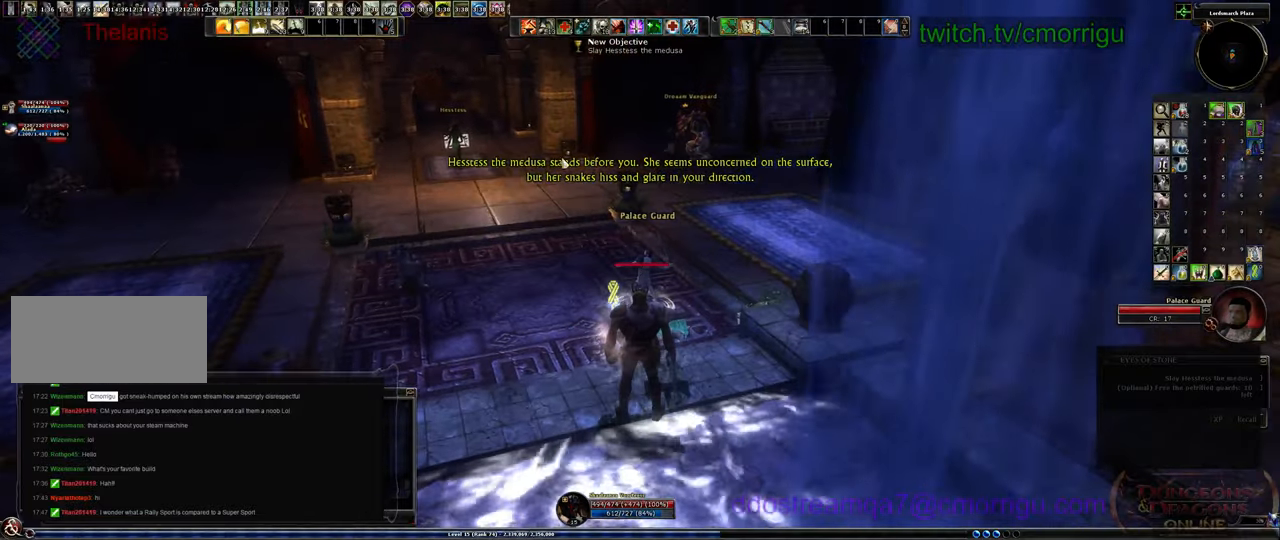
{"keys": [], "events": []}
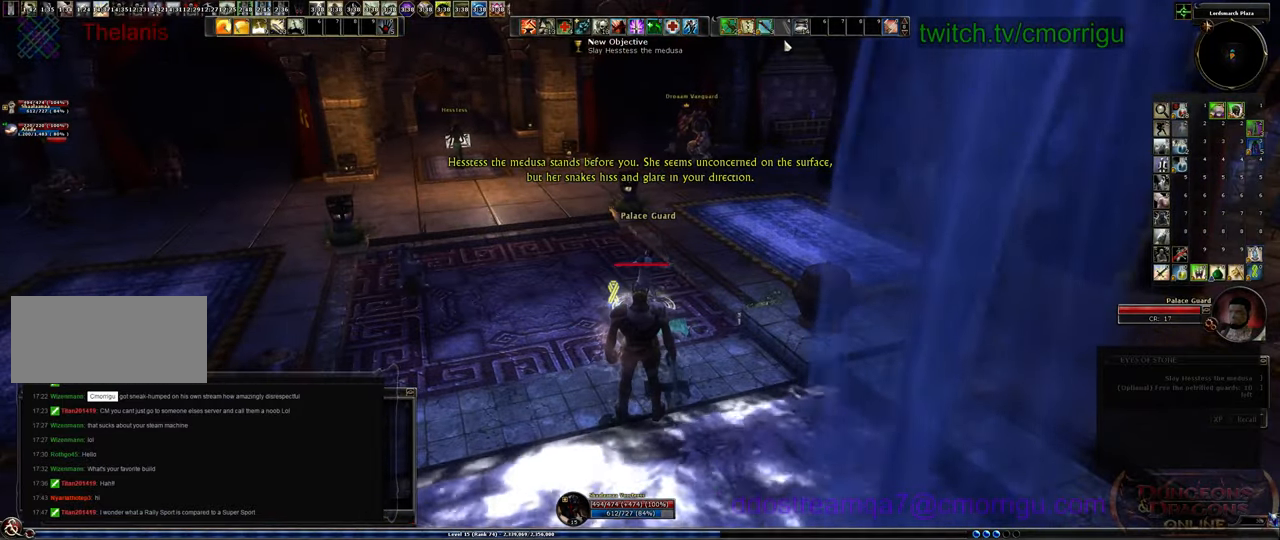
{"keys": [], "events": []}
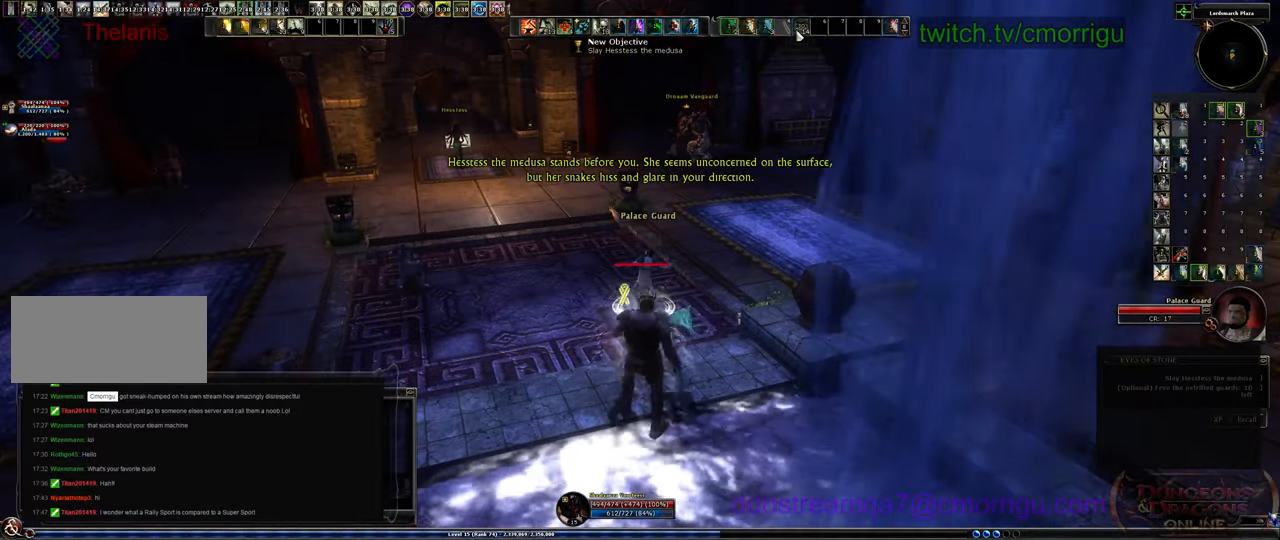
{"keys": [], "events": []}
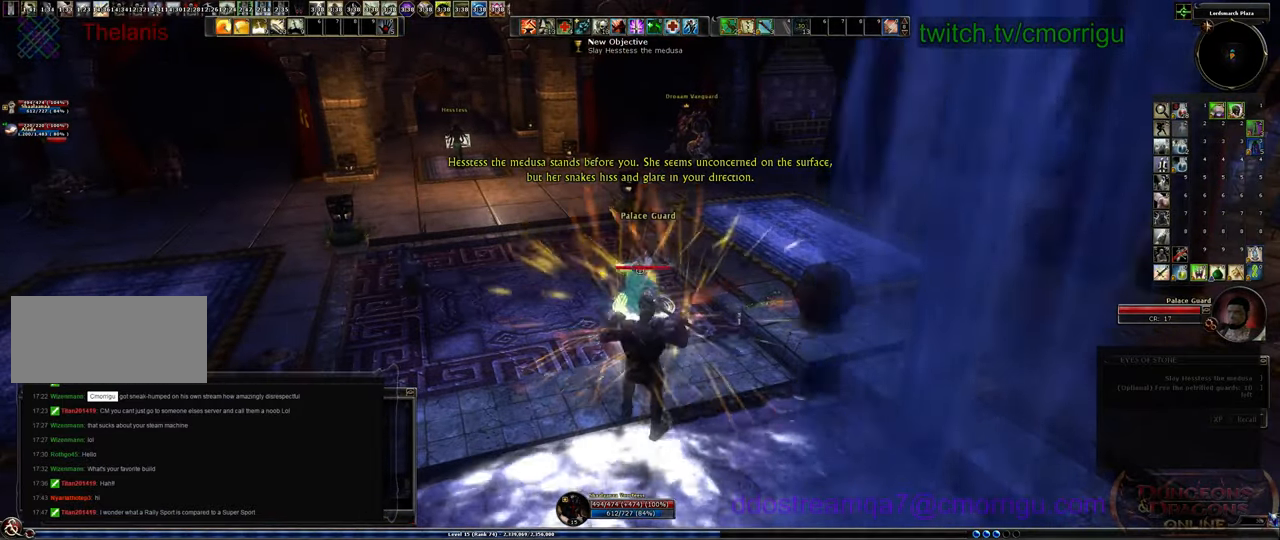
{"keys": [], "events": []}
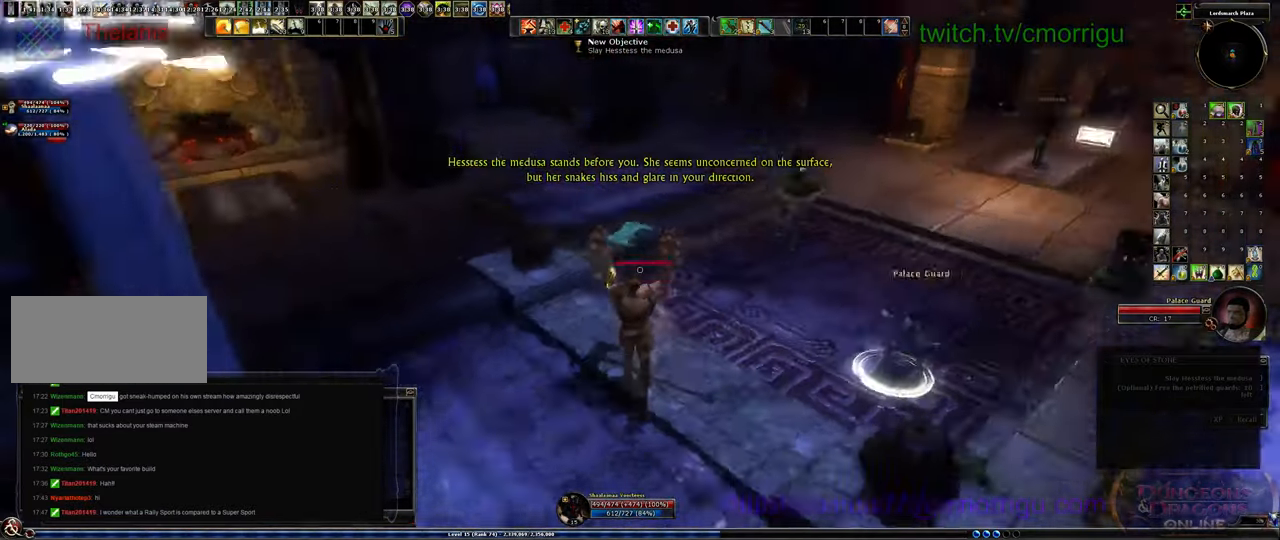
{"keys": [], "events": []}
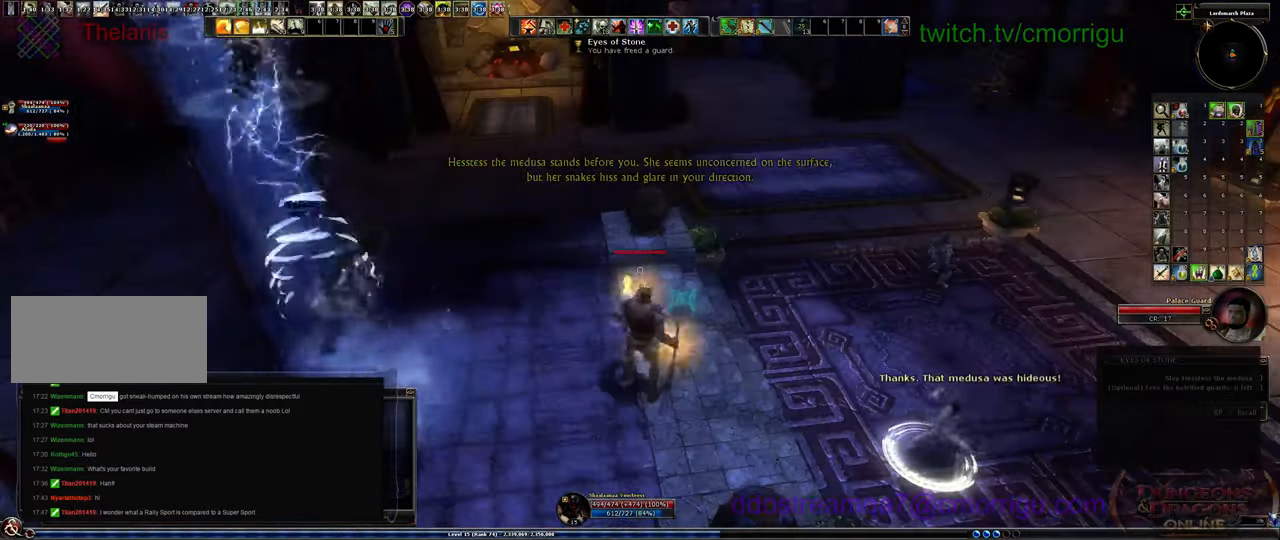
{"keys": [], "events": []}
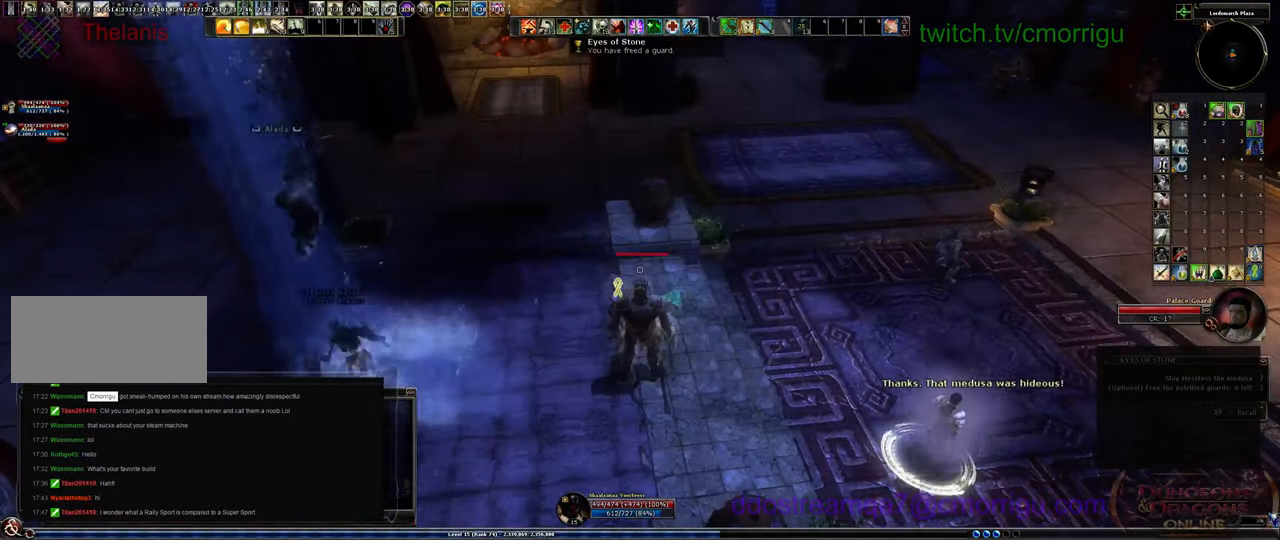
{"keys": [], "events": [[167, "f1", "down"], [267, "f1", "up"]]}
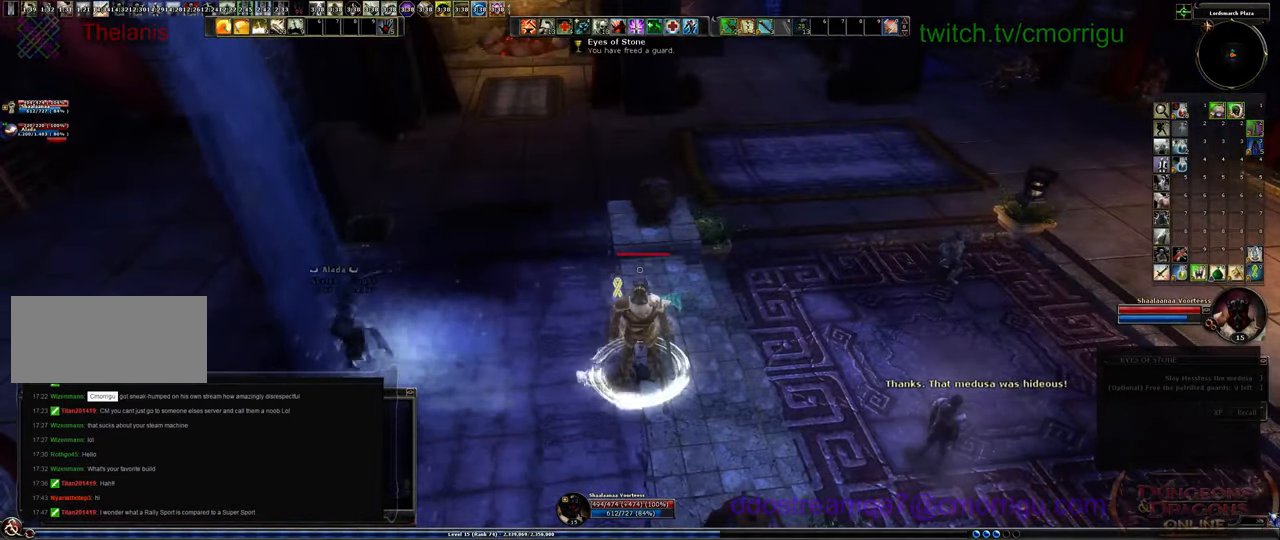
{"keys": ["w"], "events": [[100, "w", "down"]]}
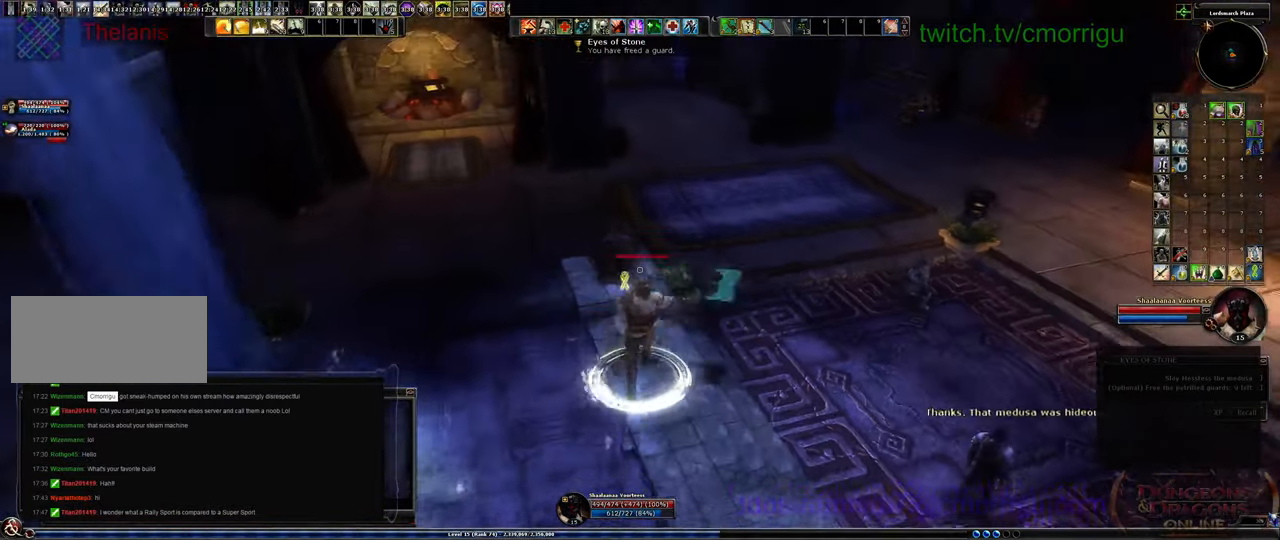
{"keys": ["d", "w"], "events": [[34, "w", "up"], [334, "d", "down"], [367, "w", "down"]]}
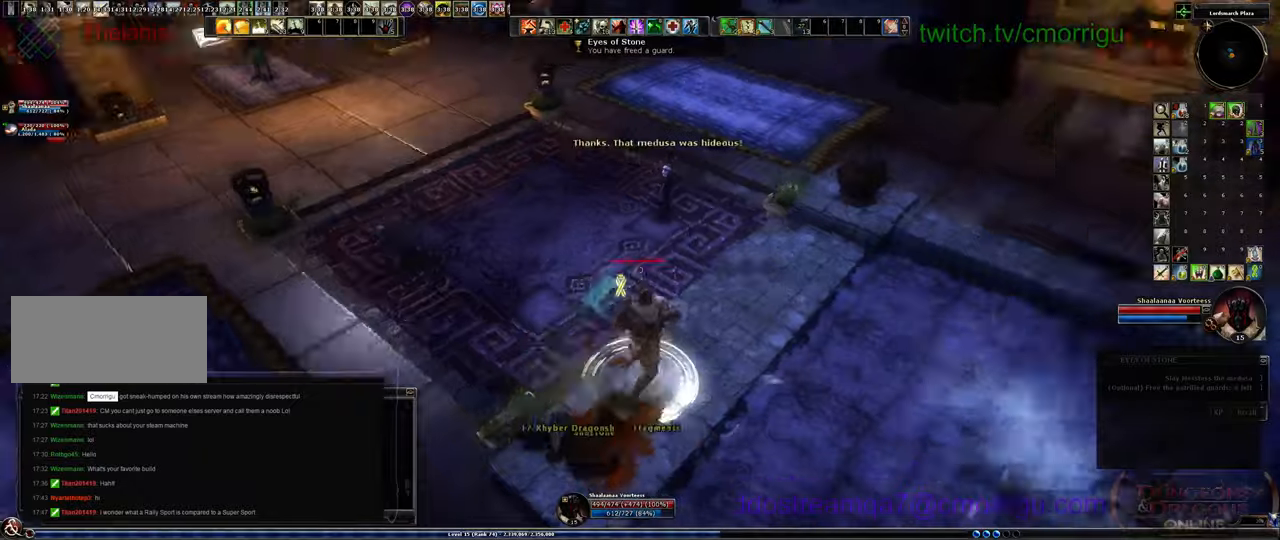
{"keys": ["w"], "events": [[267, "d", "up"]]}
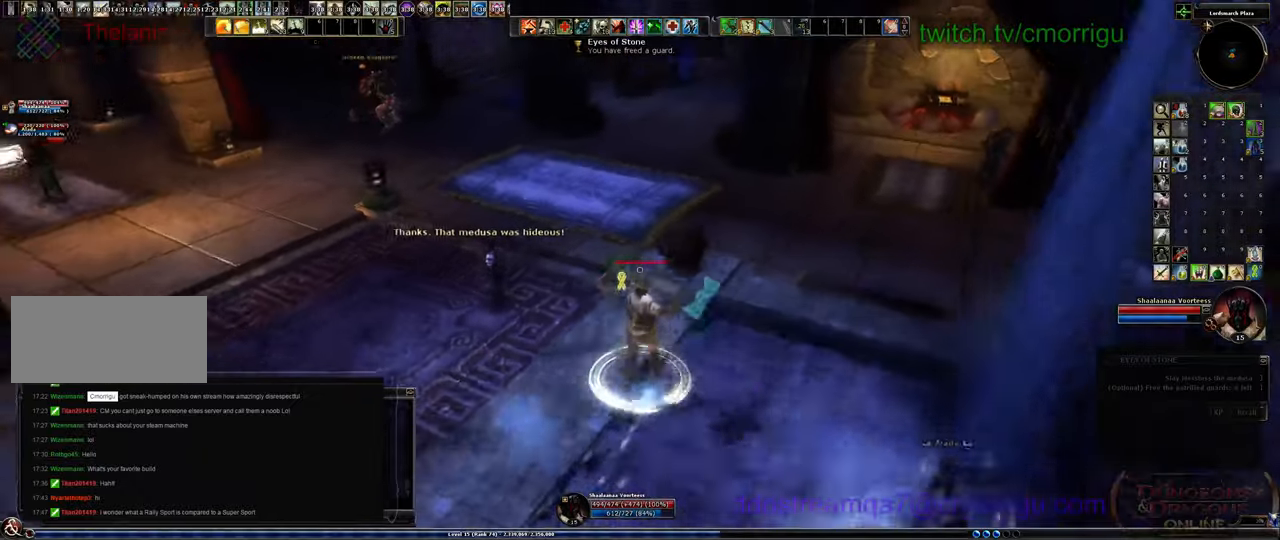
{"keys": ["w"], "events": [[34, "w", "up"], [300, "w", "down"]]}
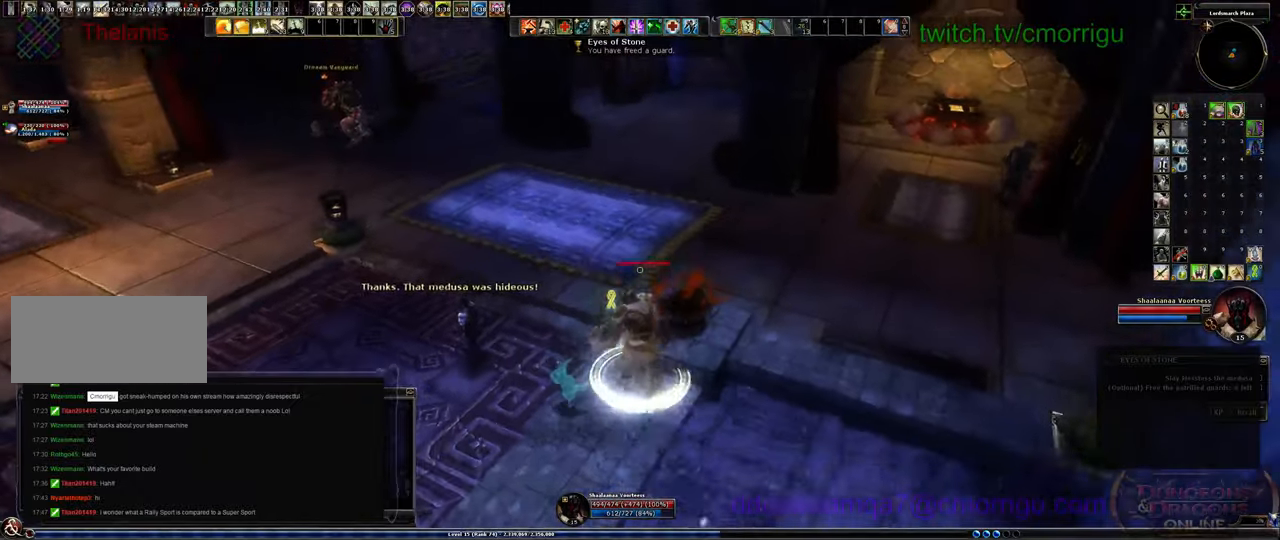
{"keys": ["w"], "events": []}
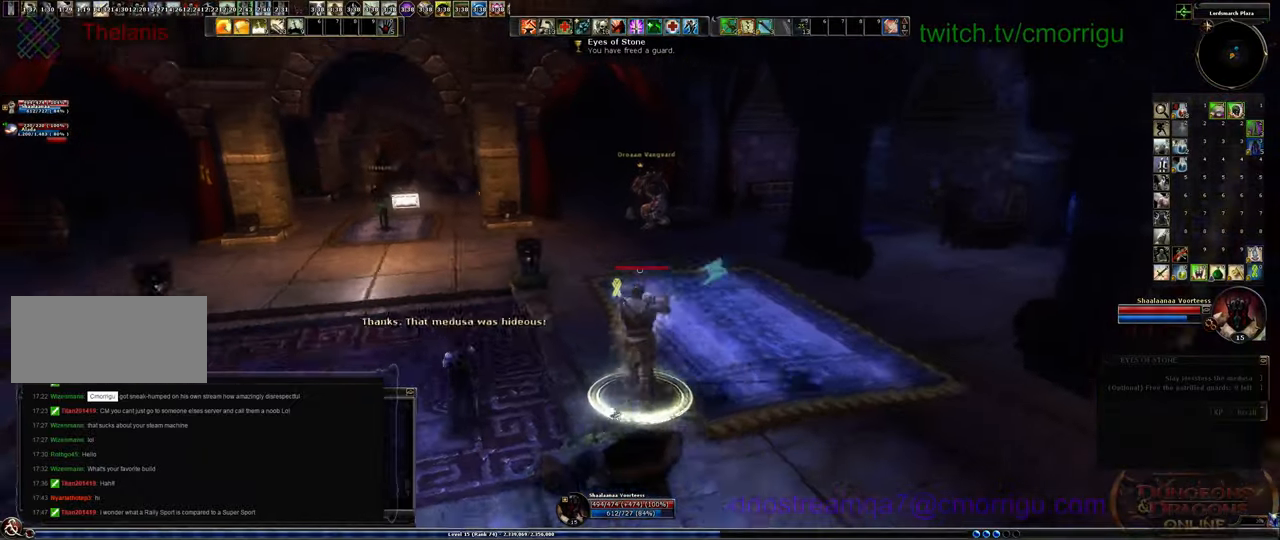
{"keys": ["w"], "events": []}
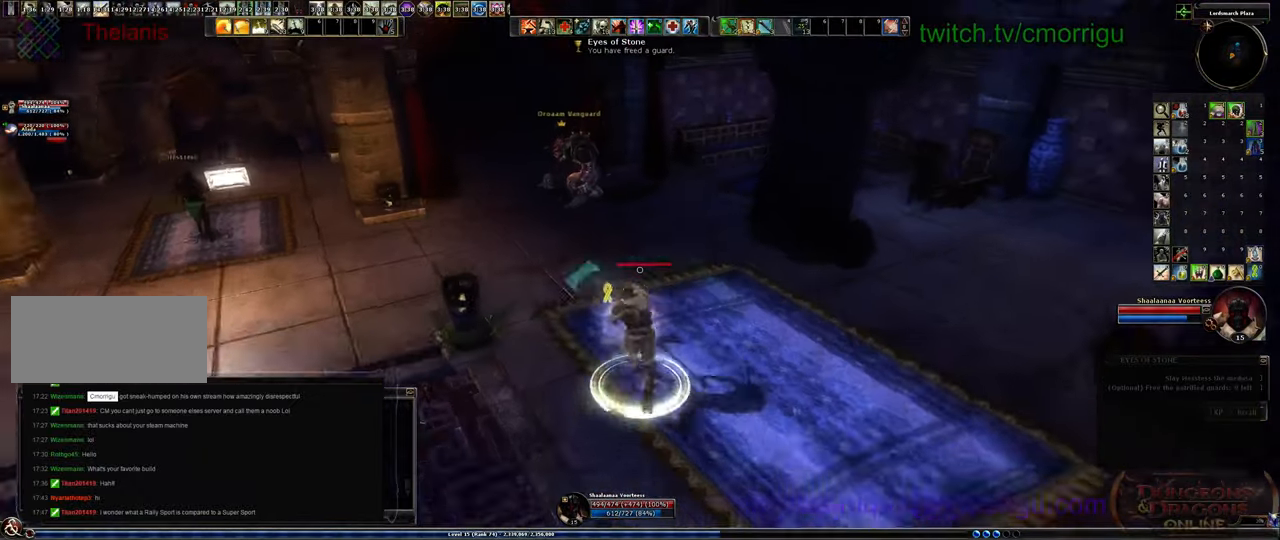
{"keys": ["w"], "events": []}
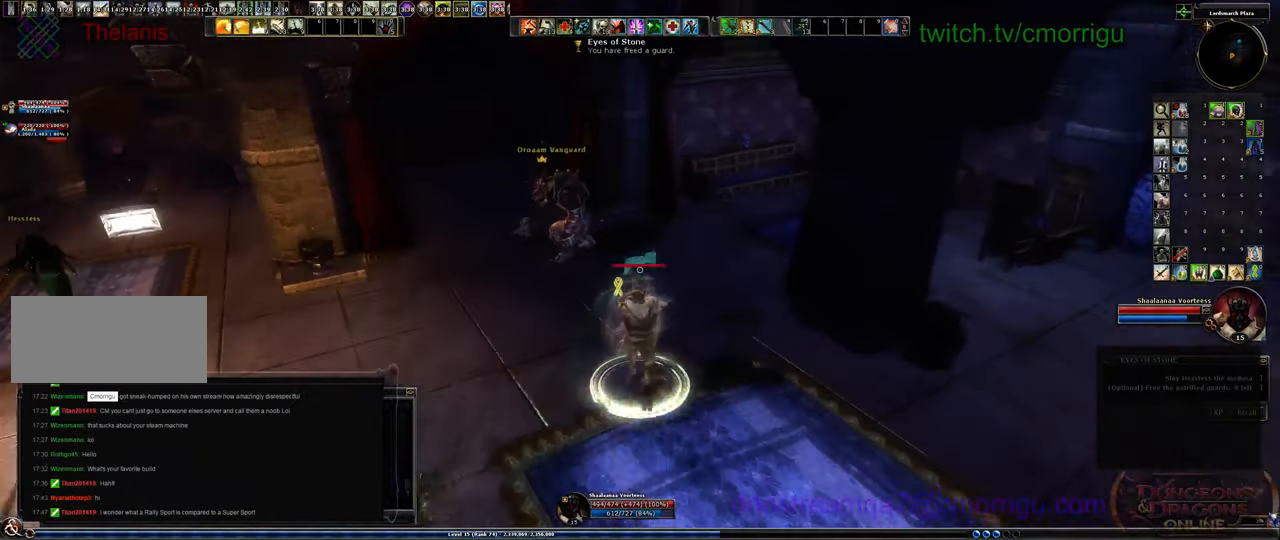
{"keys": ["a", "w"], "events": [[267, "a", "down"]]}
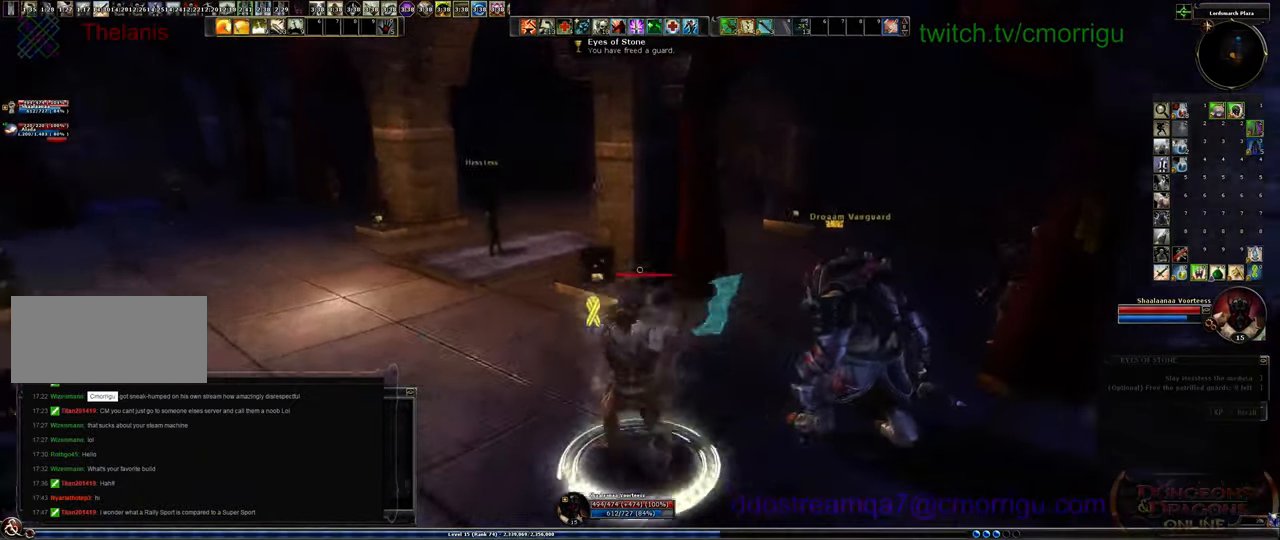
{"keys": ["a", "w"], "events": []}
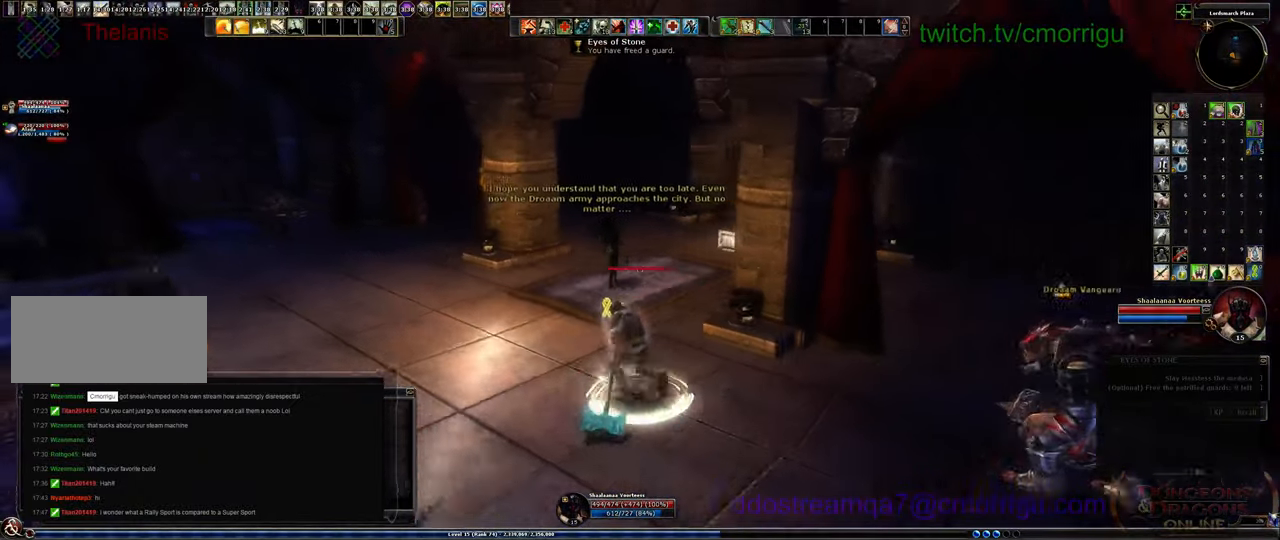
{"keys": [], "events": [[434, "a", "up"], [500, "w", "up"]]}
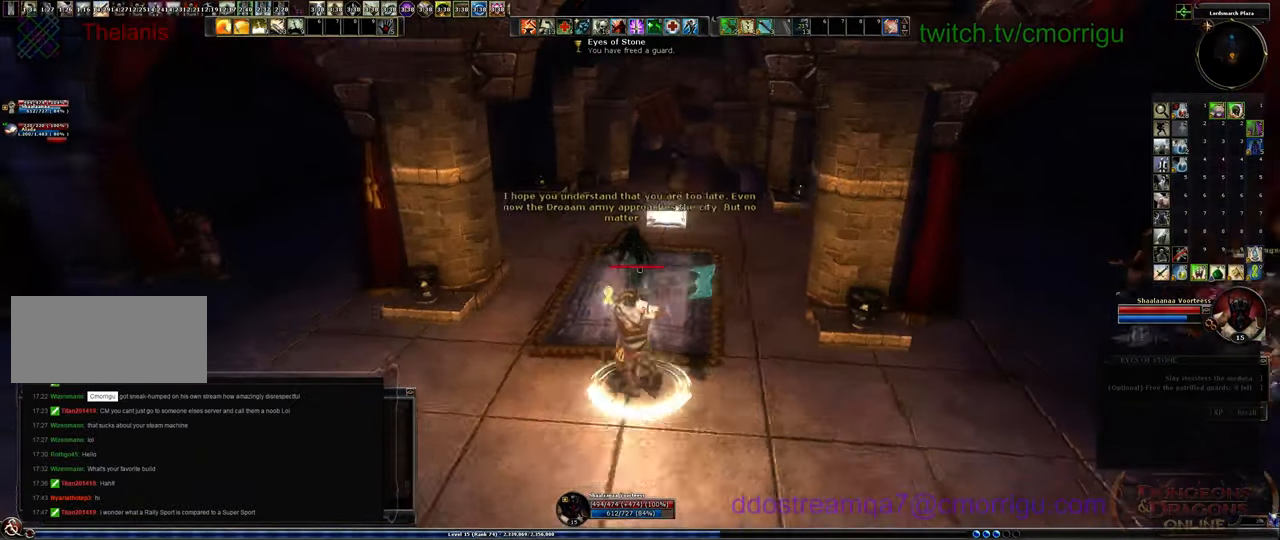
{"keys": ["d", "w"], "events": [[334, "d", "down"], [500, "w", "down"]]}
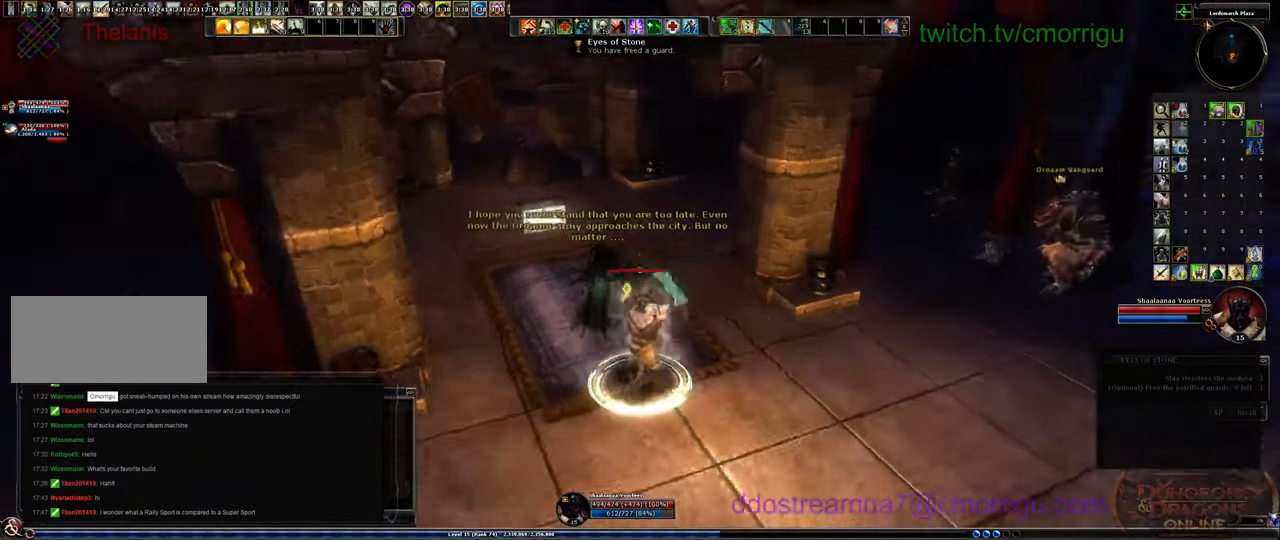
{"keys": ["d", "w"], "events": []}
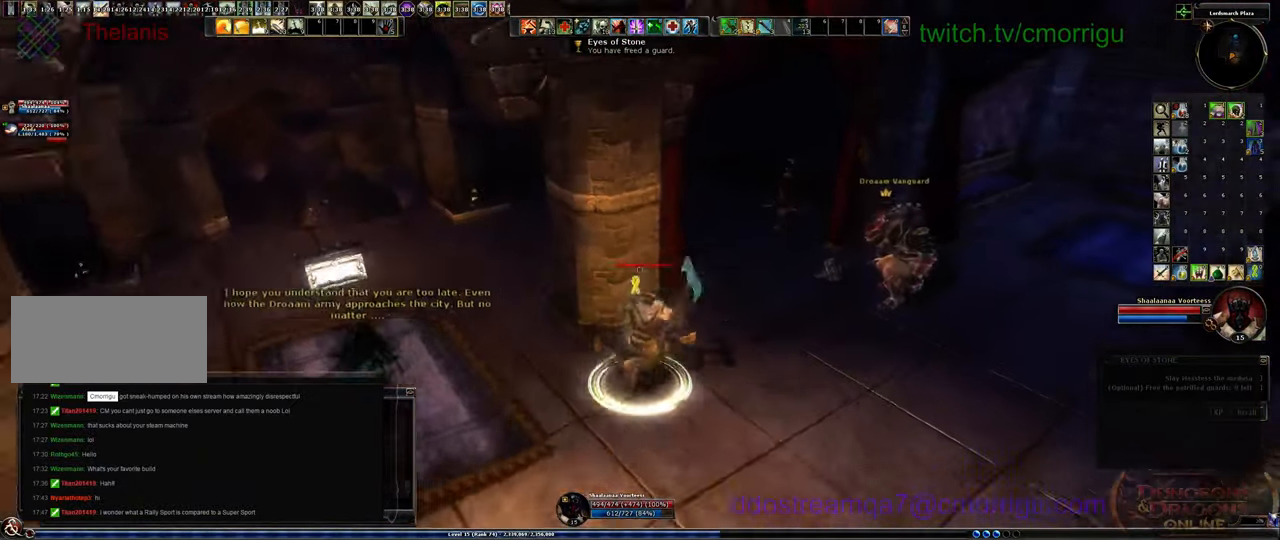
{"keys": ["d", "w"], "events": []}